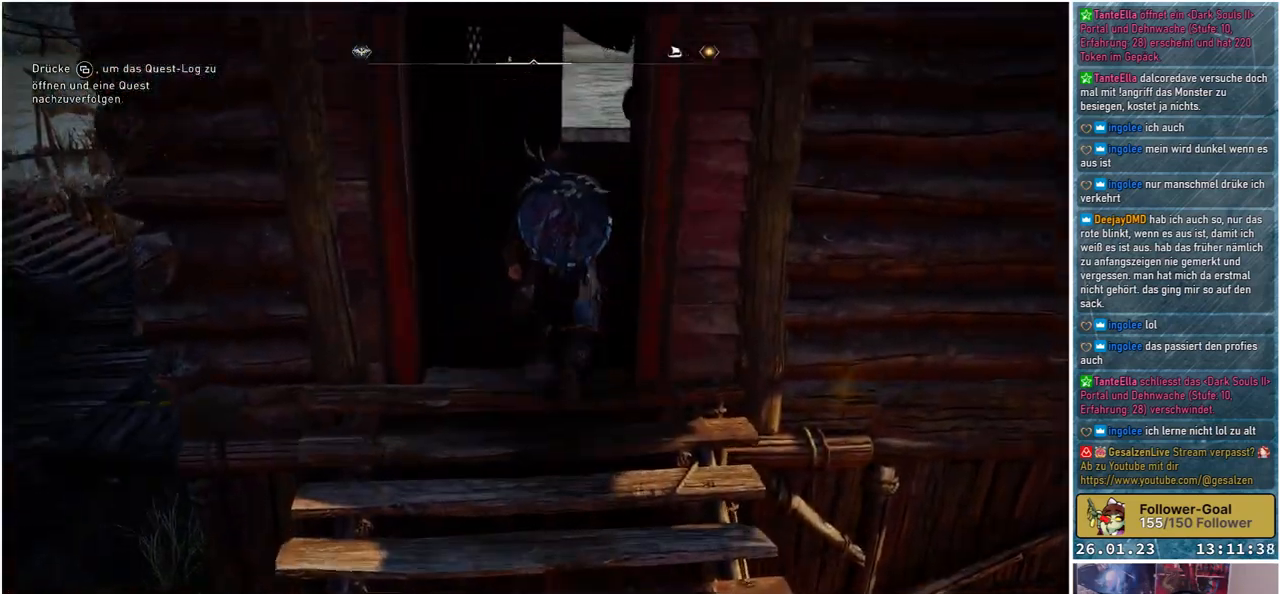
Gameplay with a controller (Xbox layout); each line is a JSON object with the inputs held at the frame after it. "events" lists button and stick changes between this image and that frame as [ms after this image, input, new state], when the widget could be followed in between.
{"buttons": [], "left_stick": "up", "right_stick": "right", "events": [[450, "right_stick", "right"]]}
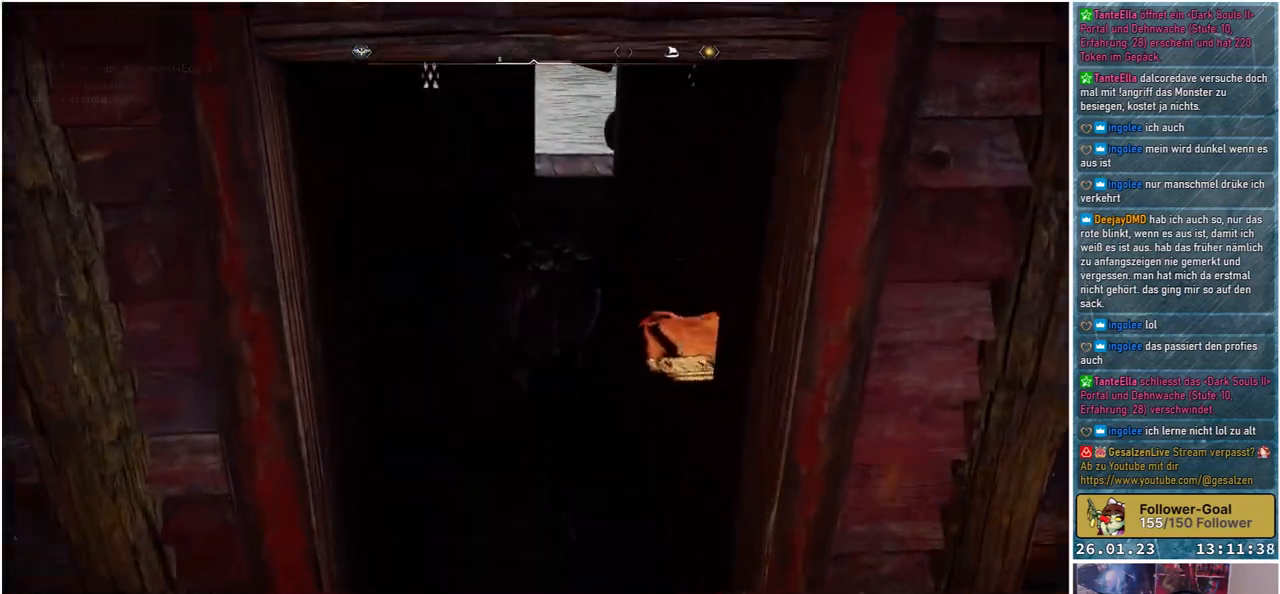
{"buttons": [], "left_stick": "up", "right_stick": "right", "events": []}
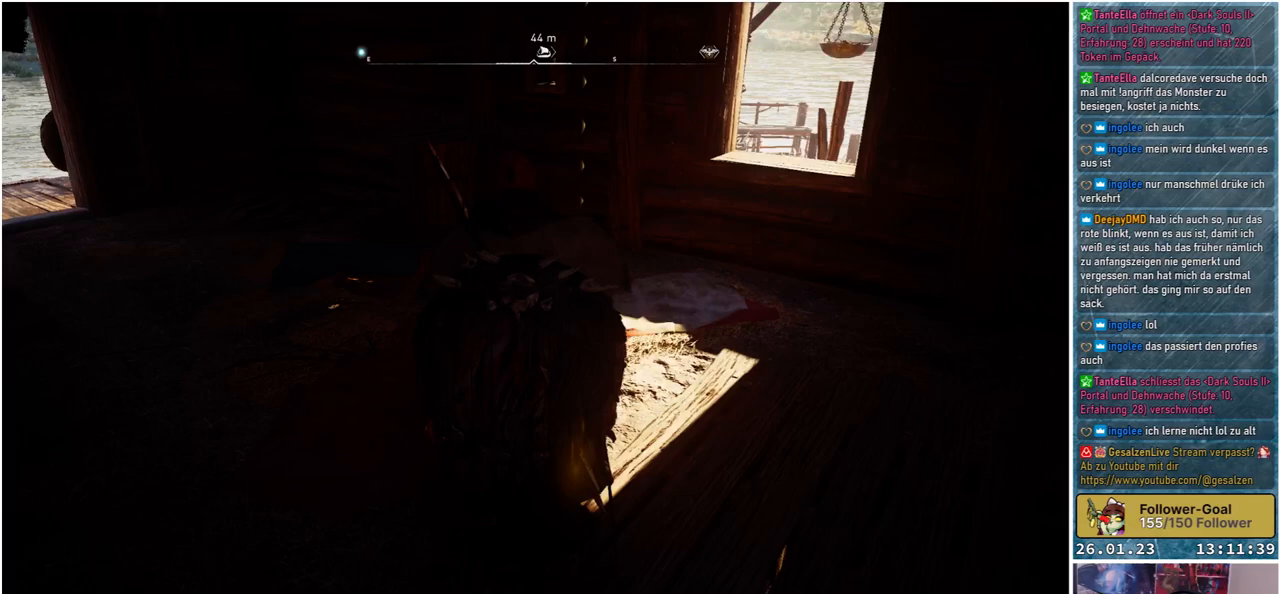
{"buttons": [], "left_stick": "up", "right_stick": "center", "events": [[300, "right_stick", "center"]]}
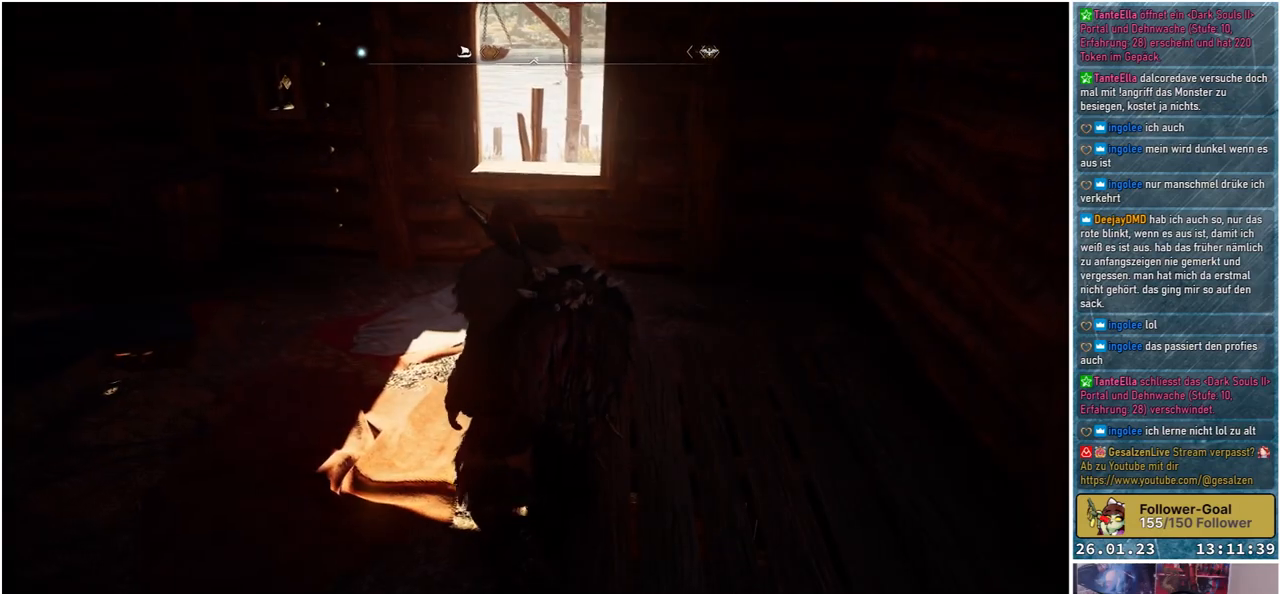
{"buttons": [], "left_stick": "up", "right_stick": "left", "events": [[233, "right_stick", "left"]]}
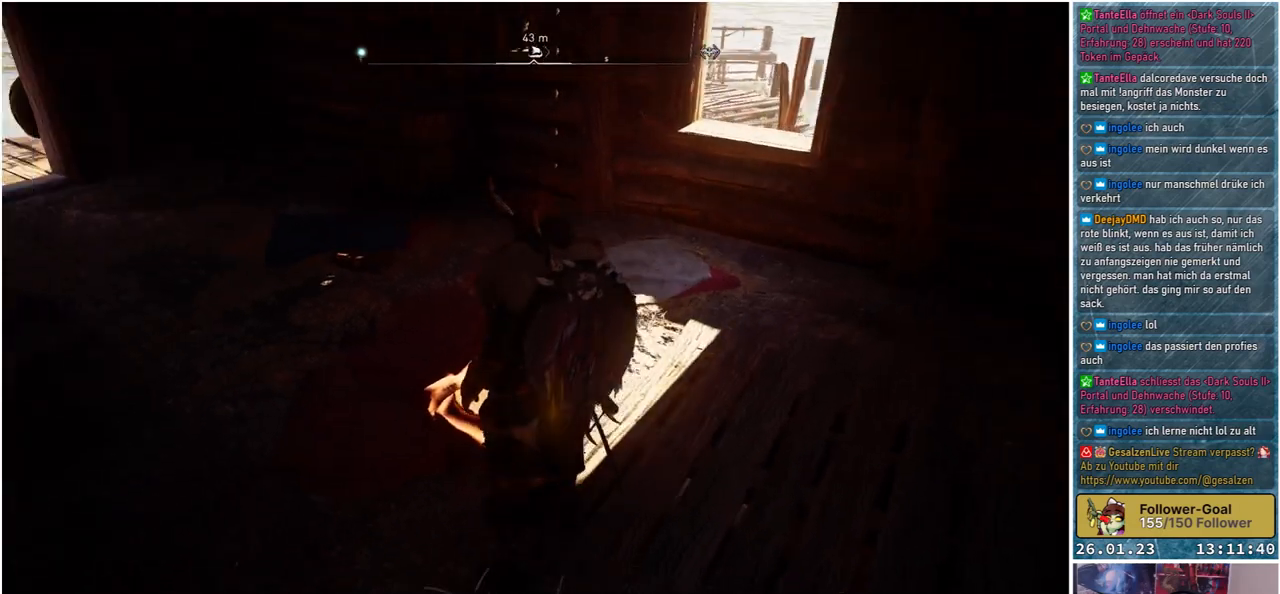
{"buttons": [], "left_stick": "up", "right_stick": "center", "events": [[33, "right_stick", "down-left"], [150, "right_stick", "down"], [450, "right_stick", "center"]]}
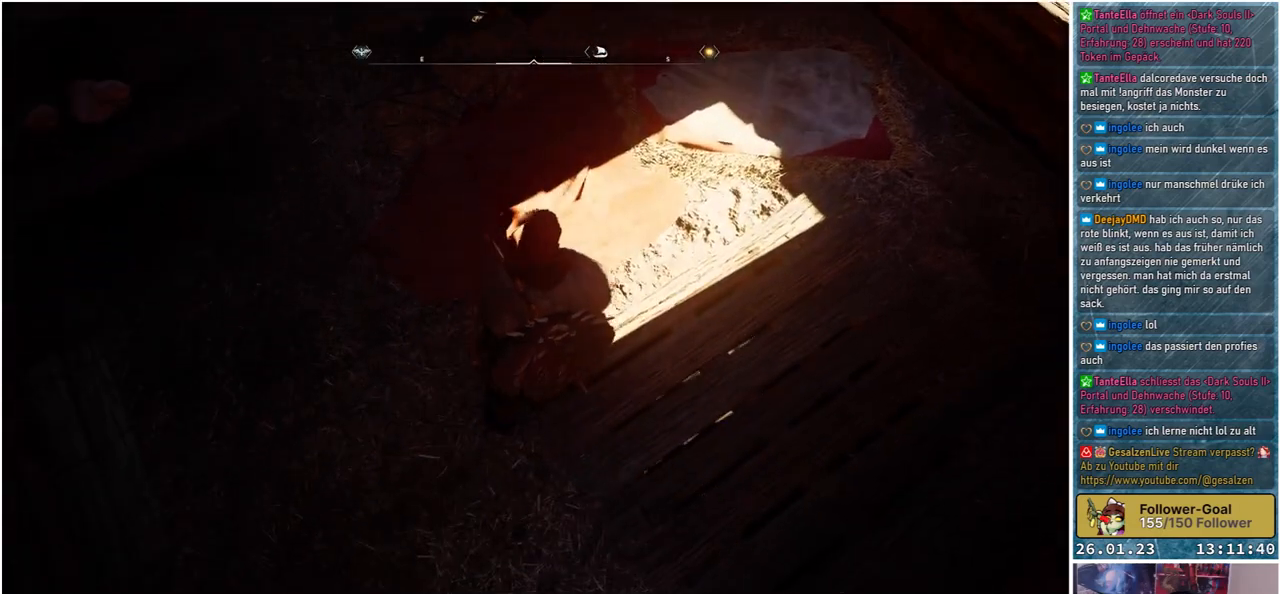
{"buttons": [], "left_stick": "up", "right_stick": "up", "events": [[33, "left_stick", "center"], [367, "right_stick", "up"], [483, "left_stick", "up"]]}
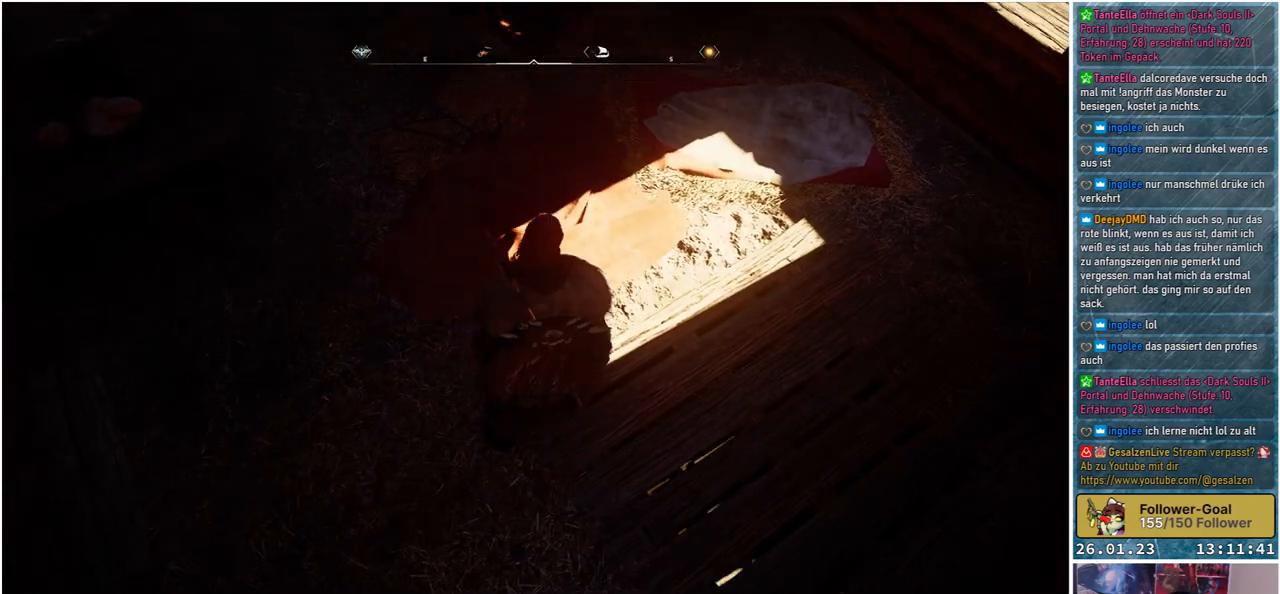
{"buttons": [], "left_stick": "up", "right_stick": "up-left", "events": [[133, "right_stick", "up-left"]]}
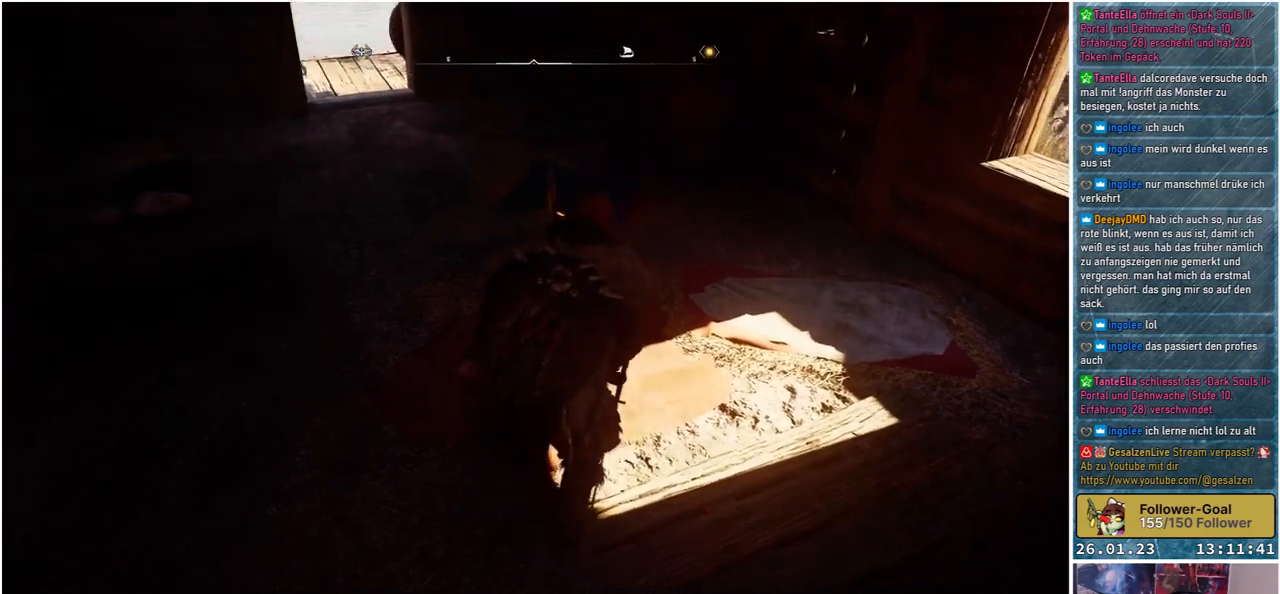
{"buttons": [], "left_stick": "up", "right_stick": "up-left", "events": []}
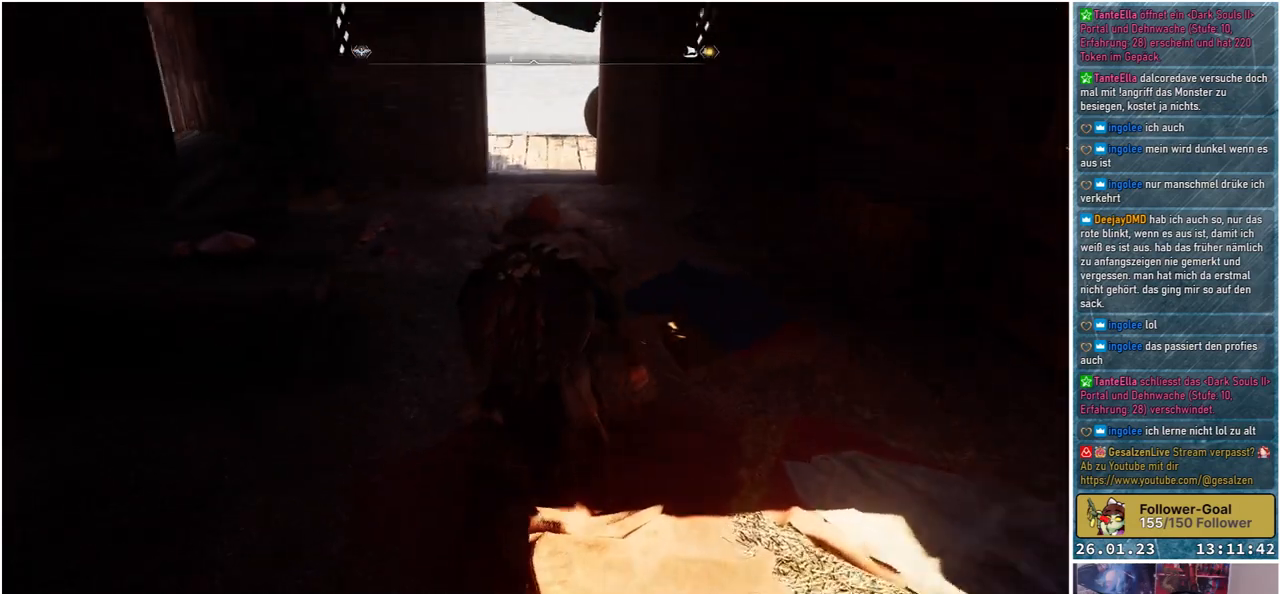
{"buttons": [], "left_stick": "up", "right_stick": "center", "events": [[250, "right_stick", "center"]]}
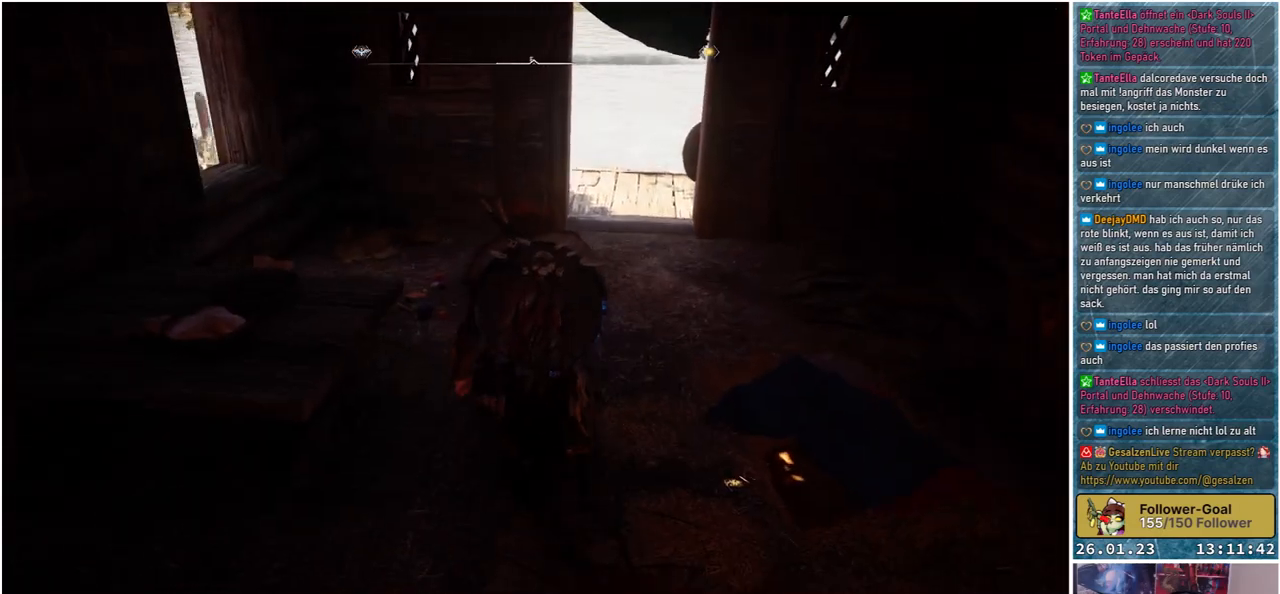
{"buttons": [], "left_stick": "up", "right_stick": "up", "events": [[67, "right_stick", "right"], [400, "right_stick", "center"], [500, "right_stick", "up"]]}
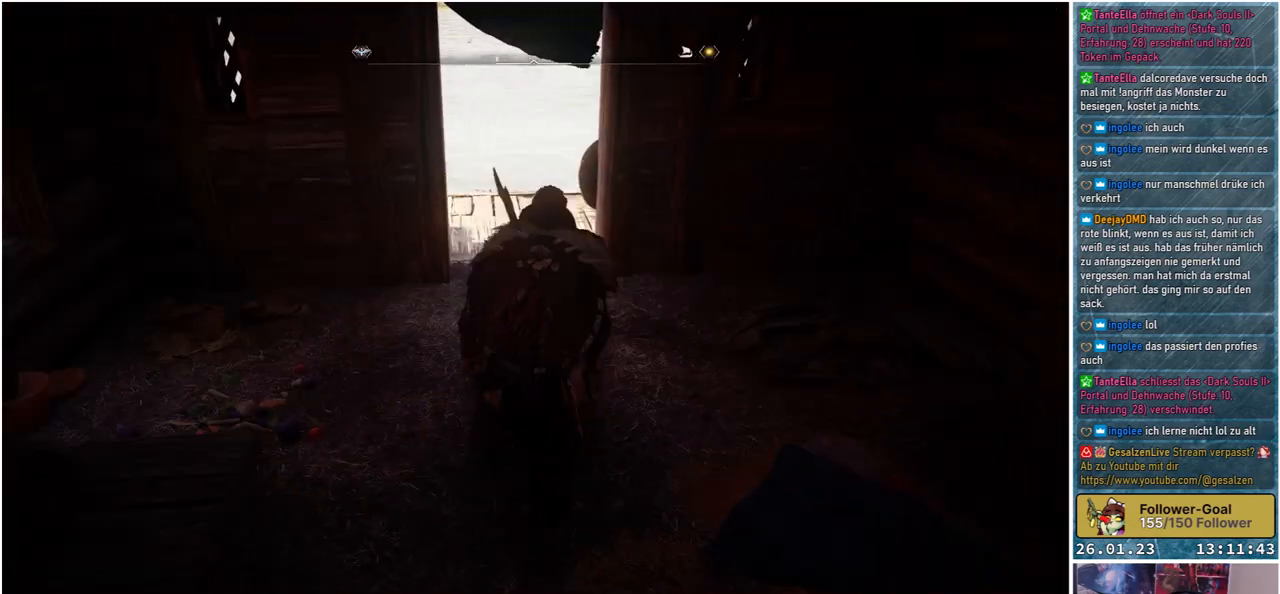
{"buttons": [], "left_stick": "up", "right_stick": "center", "events": [[217, "right_stick", "center"]]}
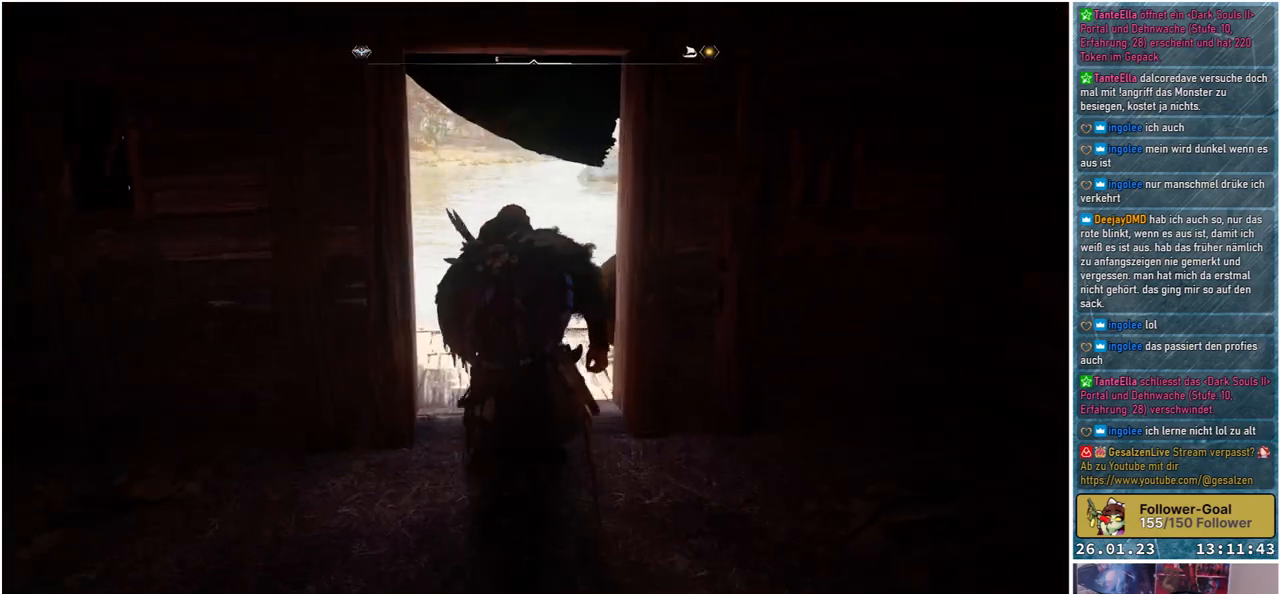
{"buttons": [], "left_stick": "up", "right_stick": "down-right", "events": [[133, "right_stick", "down-right"]]}
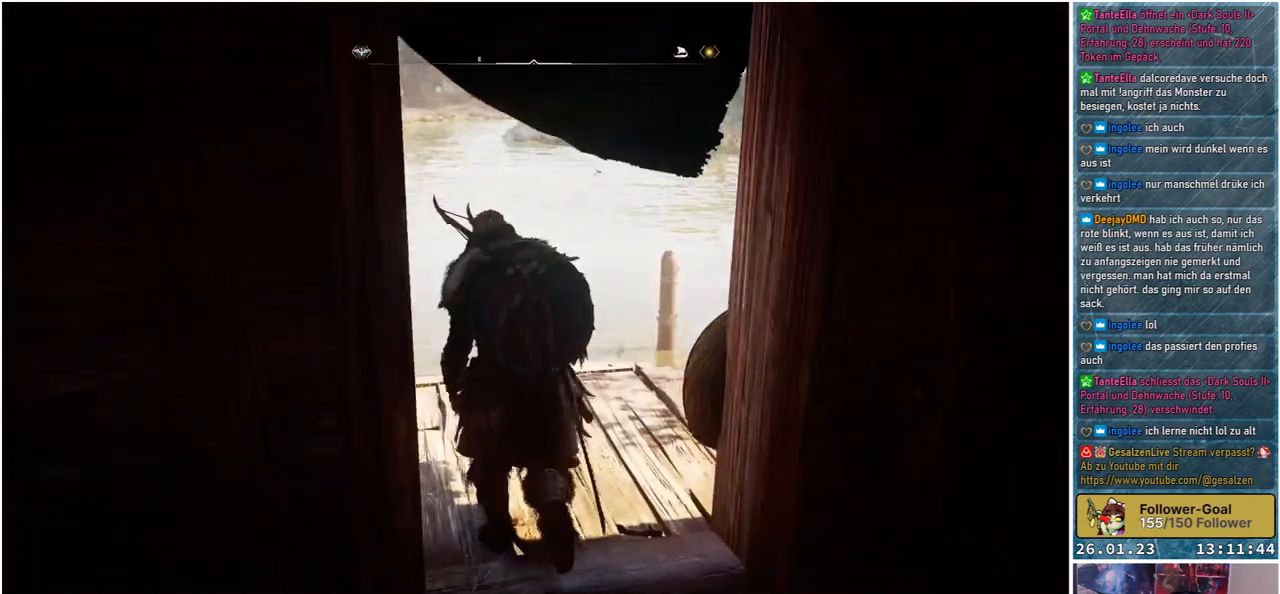
{"buttons": [], "left_stick": "up", "right_stick": "down-right", "events": []}
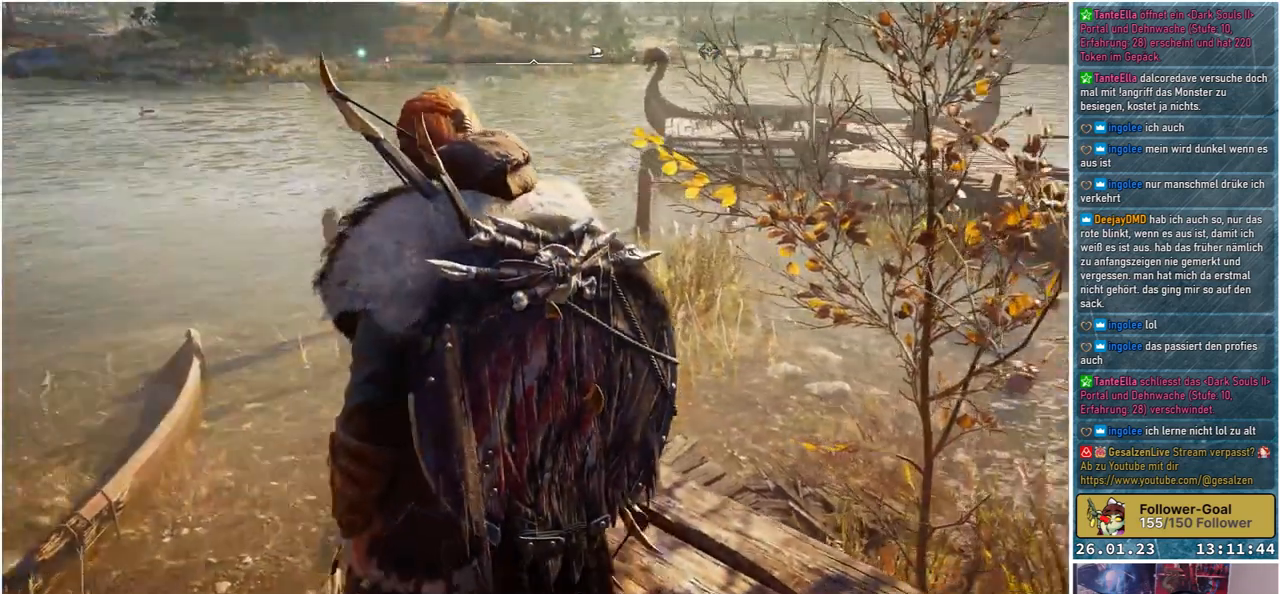
{"buttons": [], "left_stick": "center", "right_stick": "down-right", "events": [[17, "left_stick", "up-left"], [167, "left_stick", "center"]]}
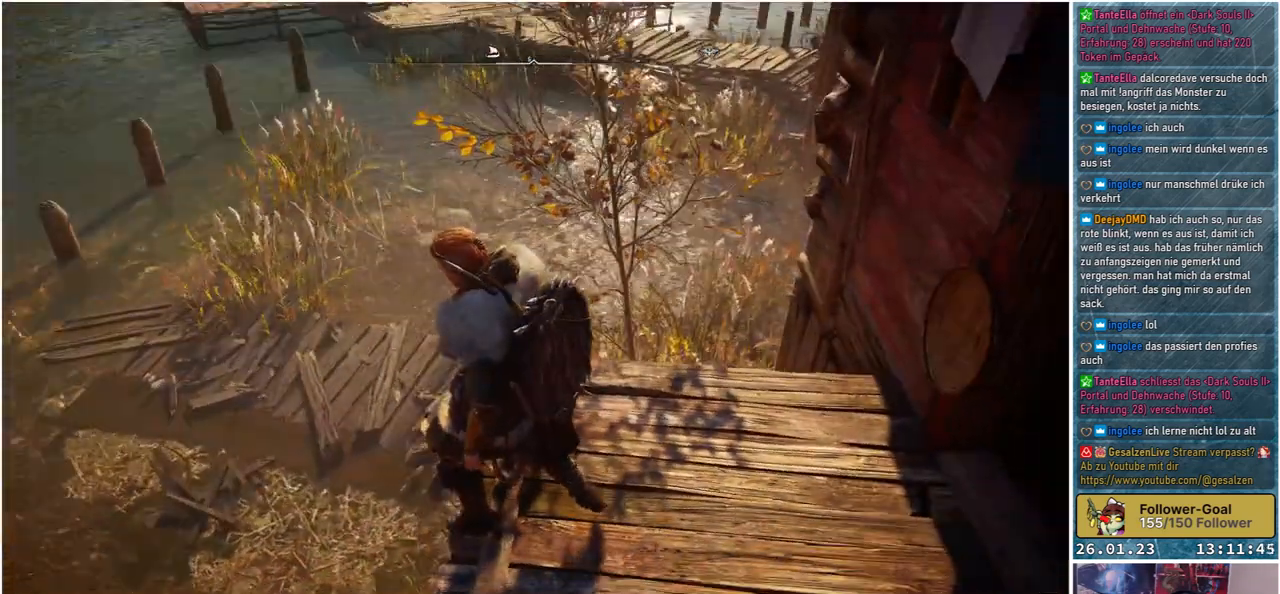
{"buttons": [], "left_stick": "center", "right_stick": "right", "events": [[200, "right_stick", "right"]]}
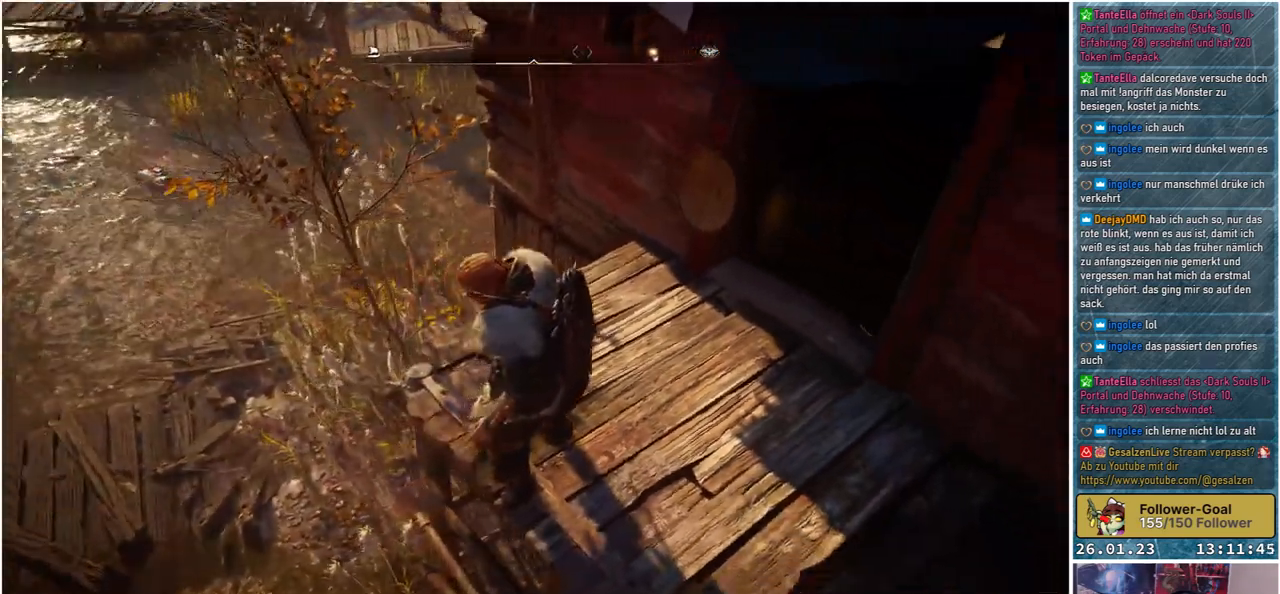
{"buttons": [], "left_stick": "down", "right_stick": "right", "events": [[167, "left_stick", "down"]]}
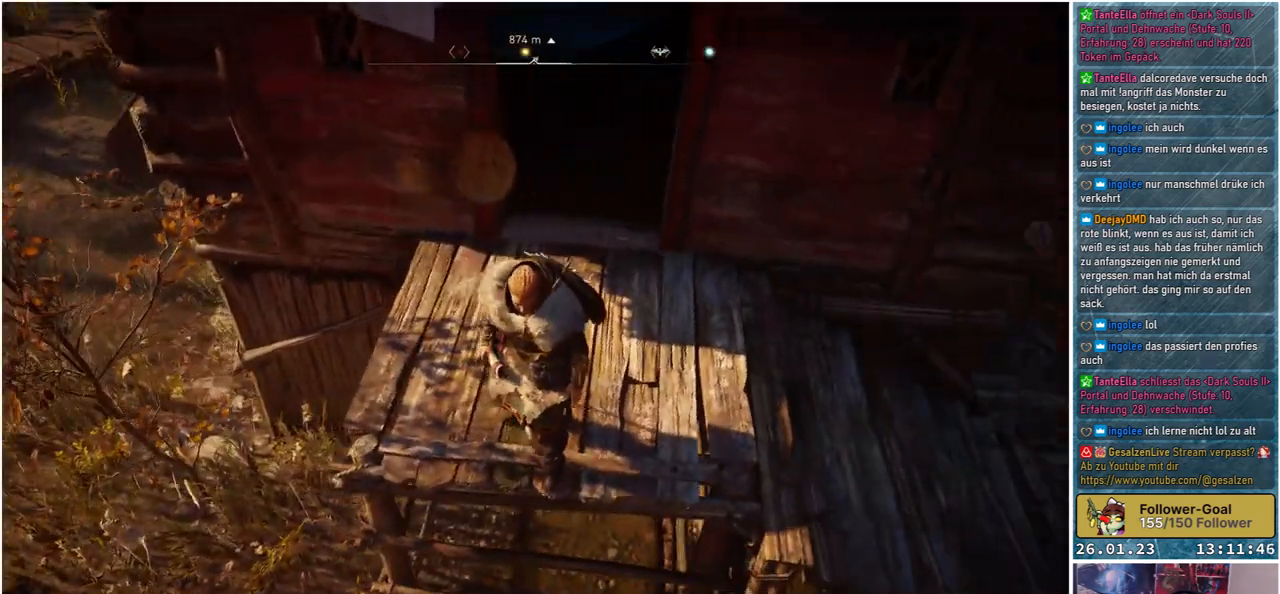
{"buttons": [], "left_stick": "down", "right_stick": "up-right", "events": [[383, "right_stick", "up-right"]]}
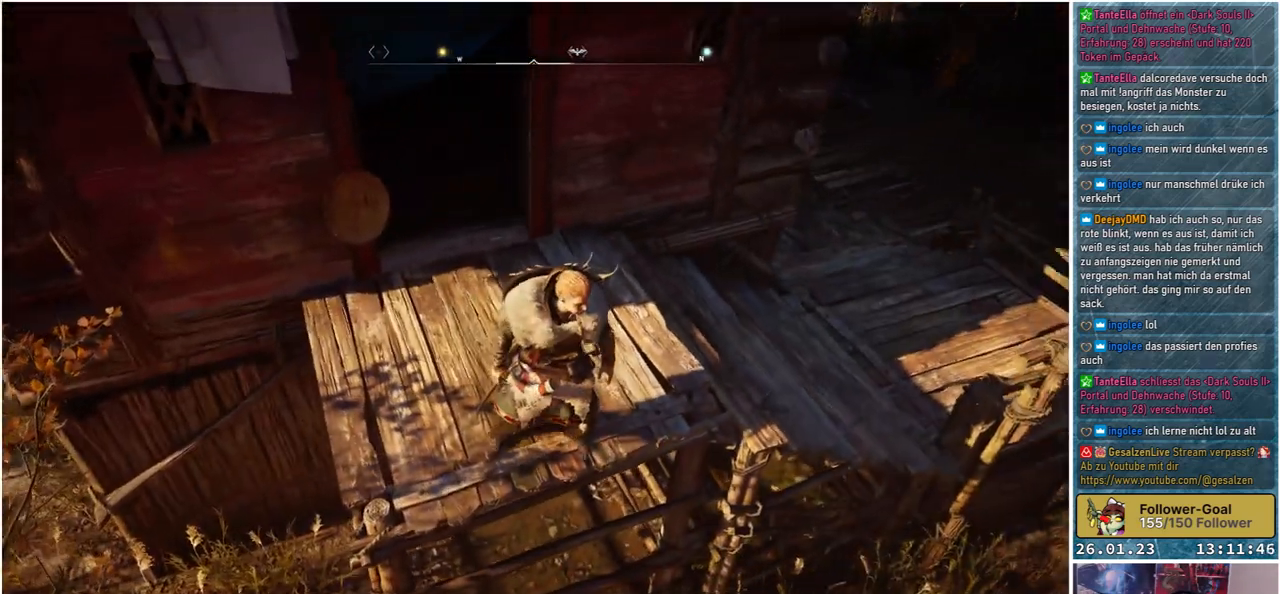
{"buttons": [], "left_stick": "down-right", "right_stick": "up", "events": [[333, "right_stick", "up"], [433, "left_stick", "down-right"]]}
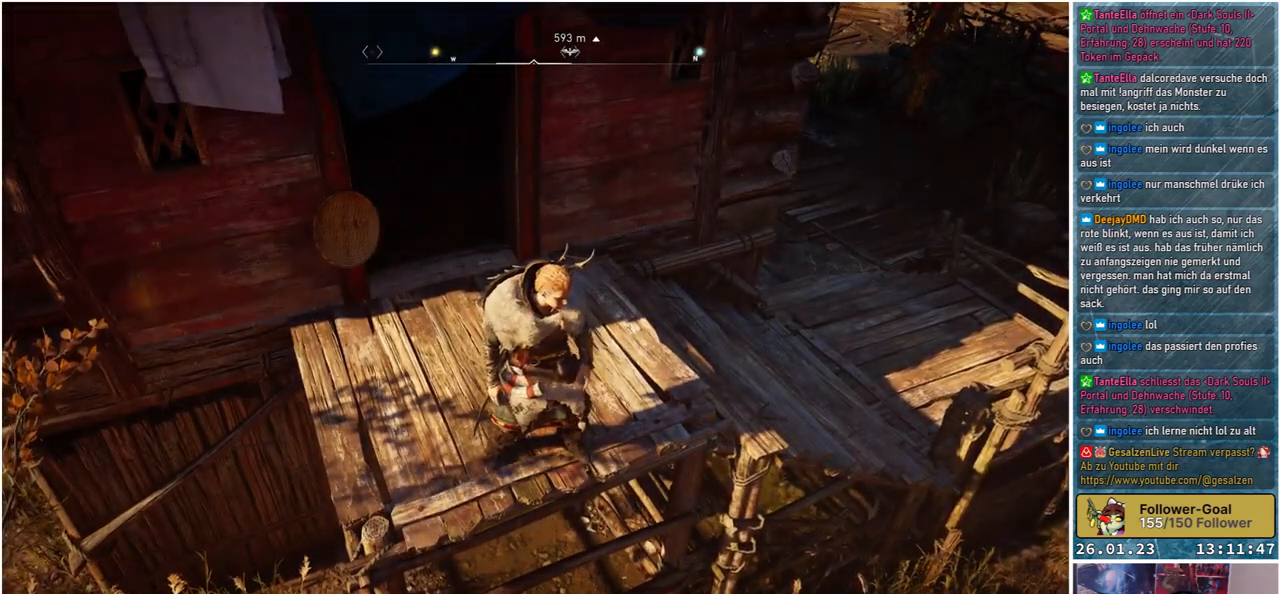
{"buttons": [], "left_stick": "up-right", "right_stick": "center", "events": [[33, "right_stick", "center"], [117, "left_stick", "right"], [300, "left_stick", "up-right"]]}
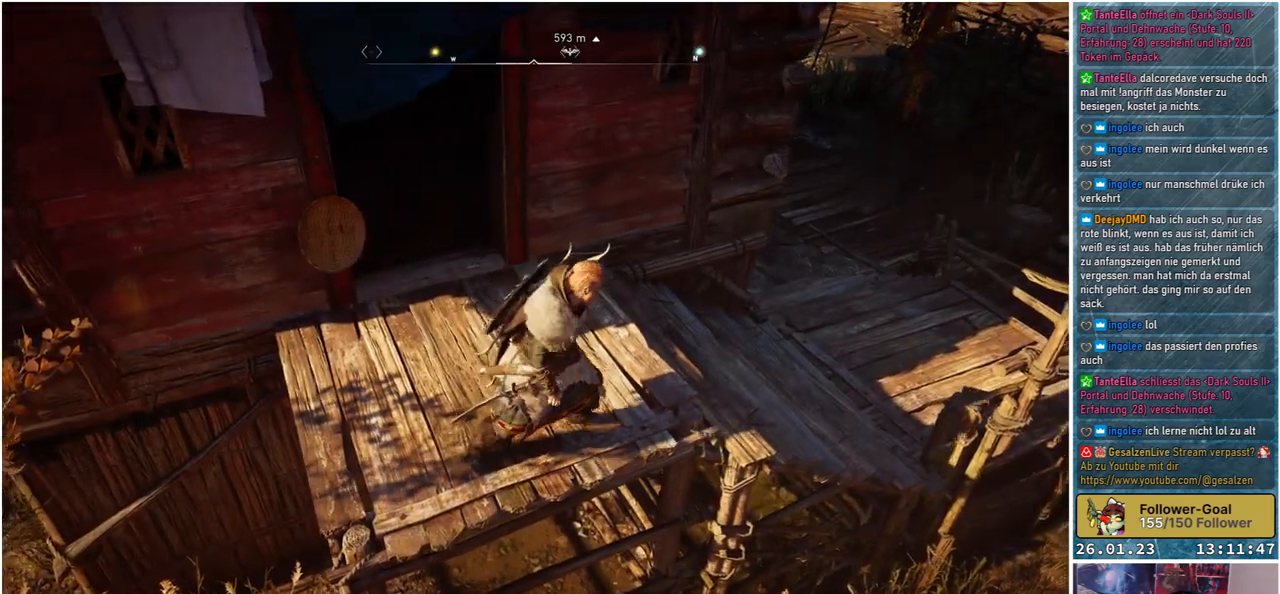
{"buttons": [], "left_stick": "up-right", "right_stick": "center", "events": []}
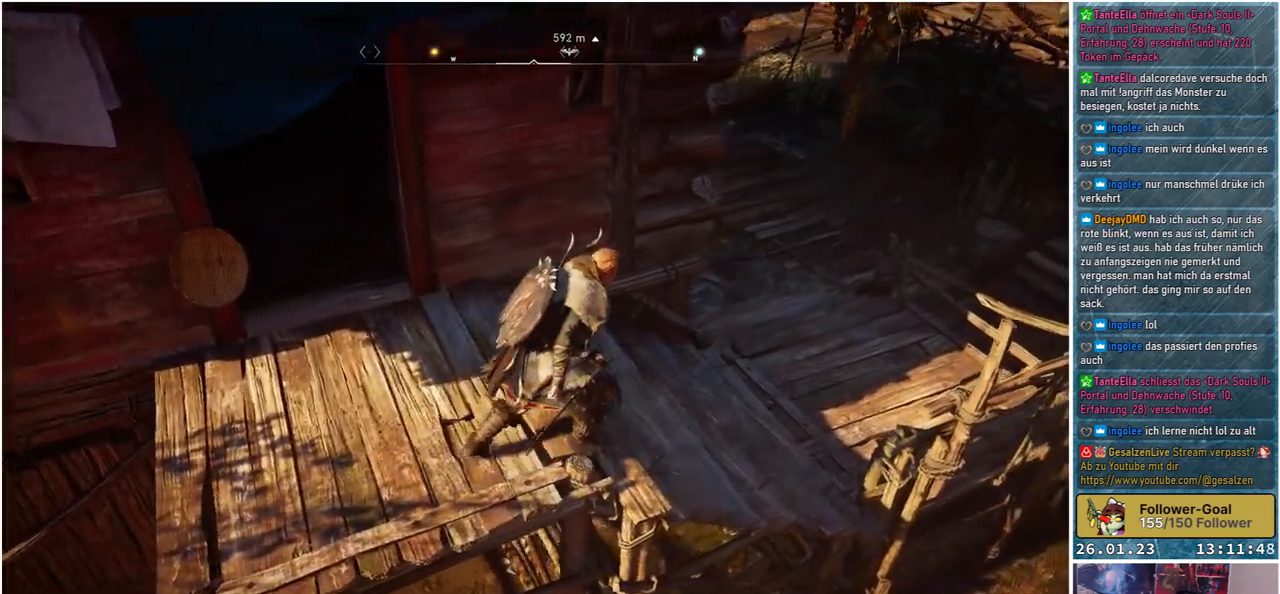
{"buttons": [], "left_stick": "right", "right_stick": "left", "events": [[167, "right_stick", "left"], [367, "left_stick", "right"]]}
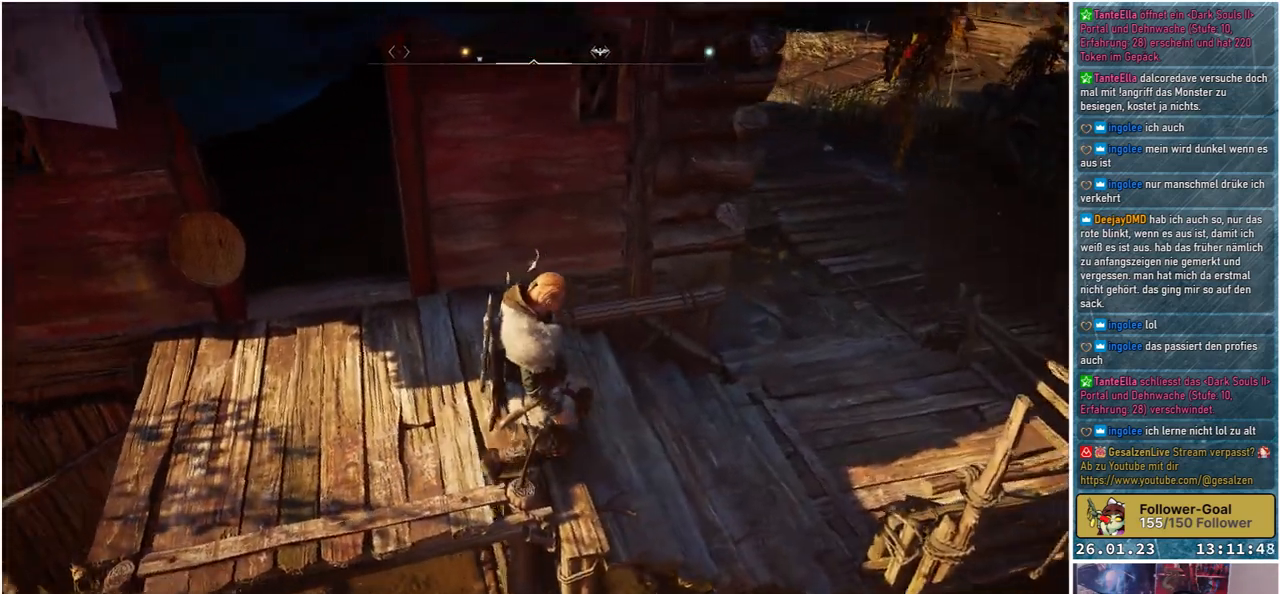
{"buttons": [], "left_stick": "right", "right_stick": "center", "events": [[217, "right_stick", "center"]]}
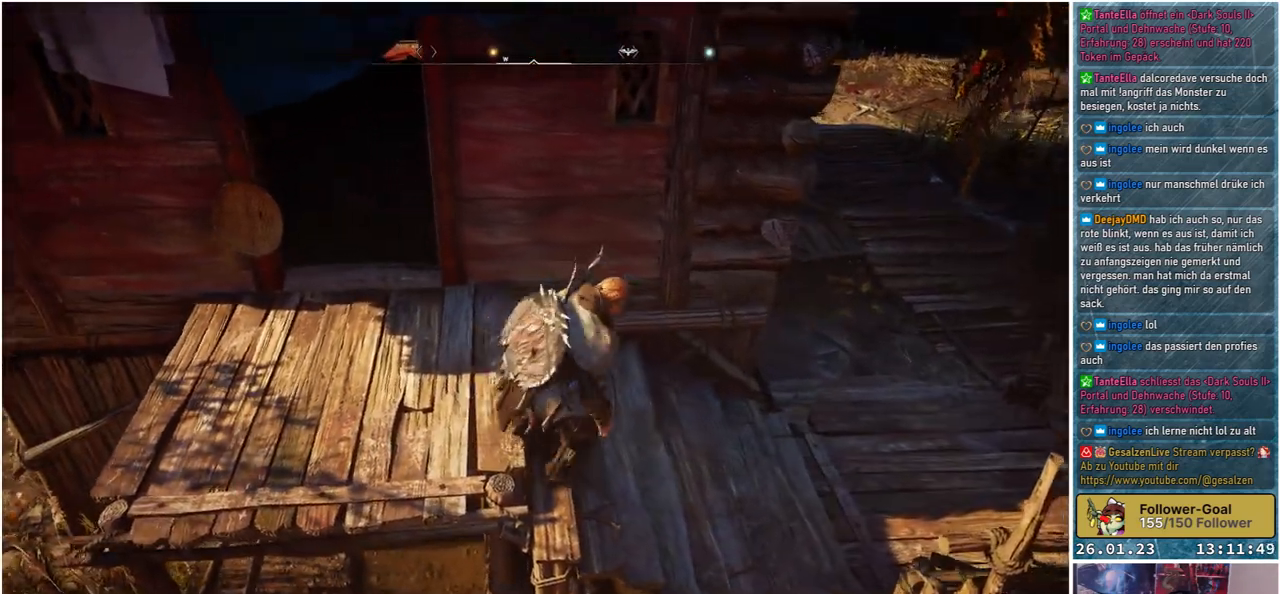
{"buttons": [], "left_stick": "right", "right_stick": "center", "events": []}
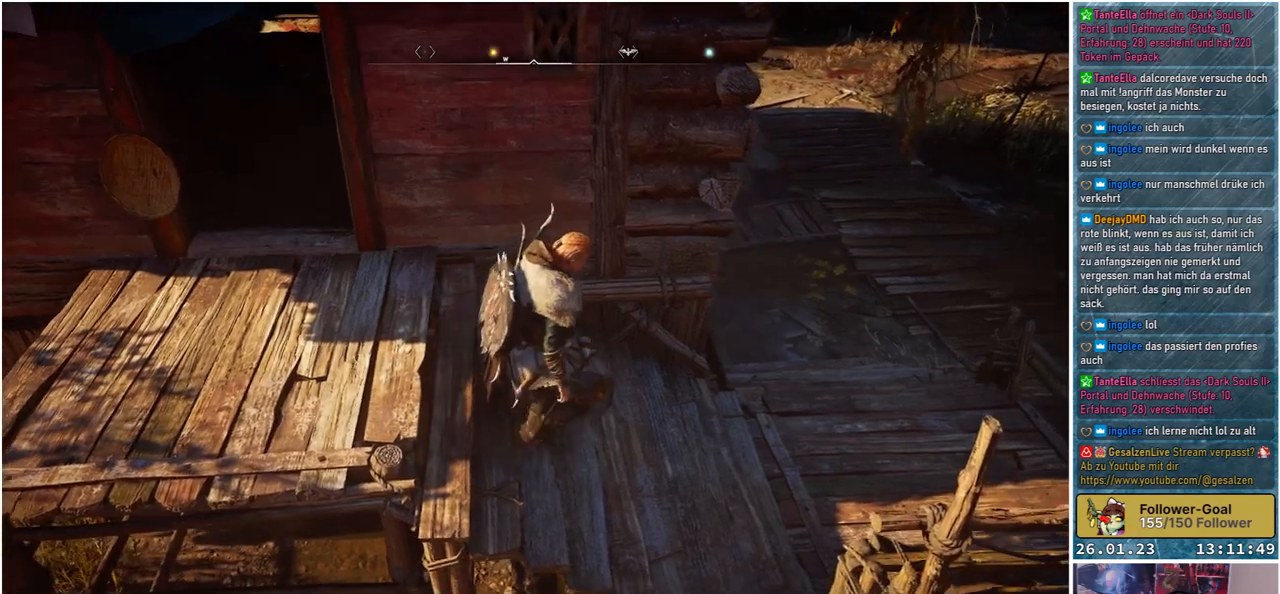
{"buttons": [], "left_stick": "right", "right_stick": "up-left", "events": [[167, "right_stick", "up-left"]]}
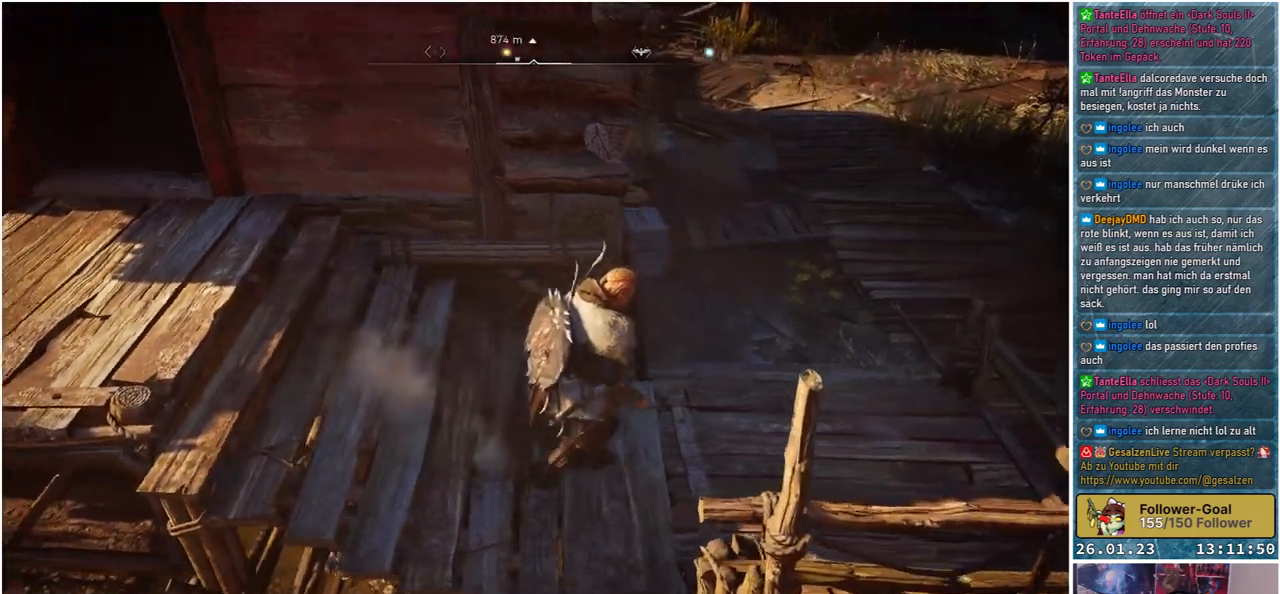
{"buttons": [], "left_stick": "up-right", "right_stick": "left", "events": [[267, "left_stick", "up-right"], [450, "right_stick", "left"]]}
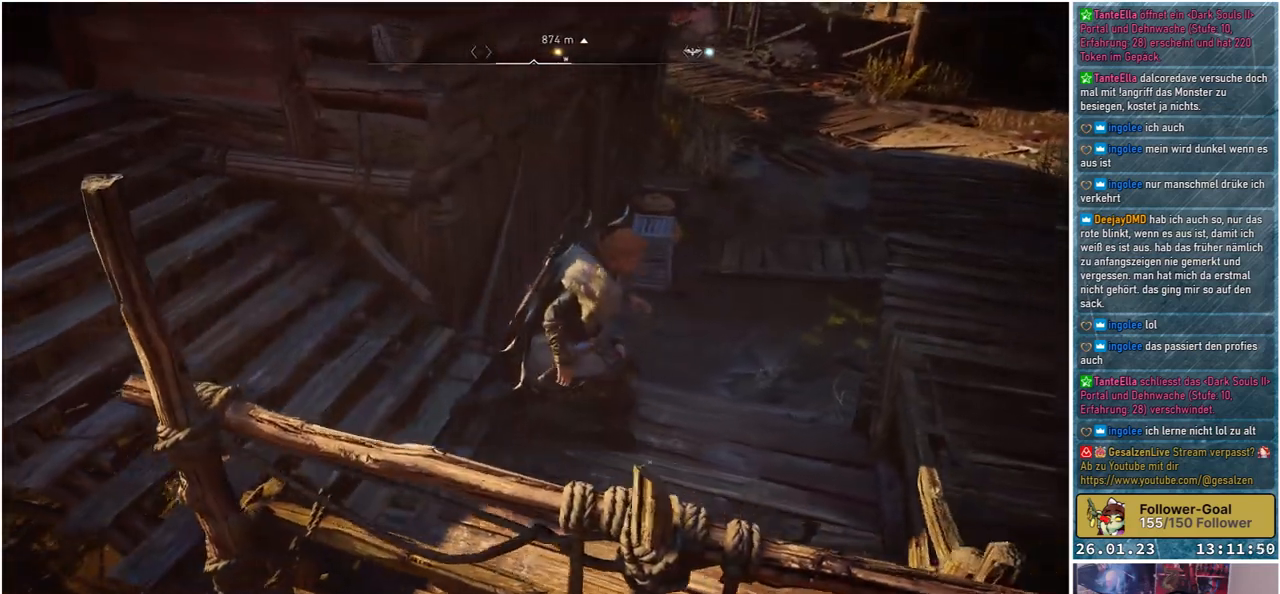
{"buttons": [], "left_stick": "up-right", "right_stick": "left", "events": []}
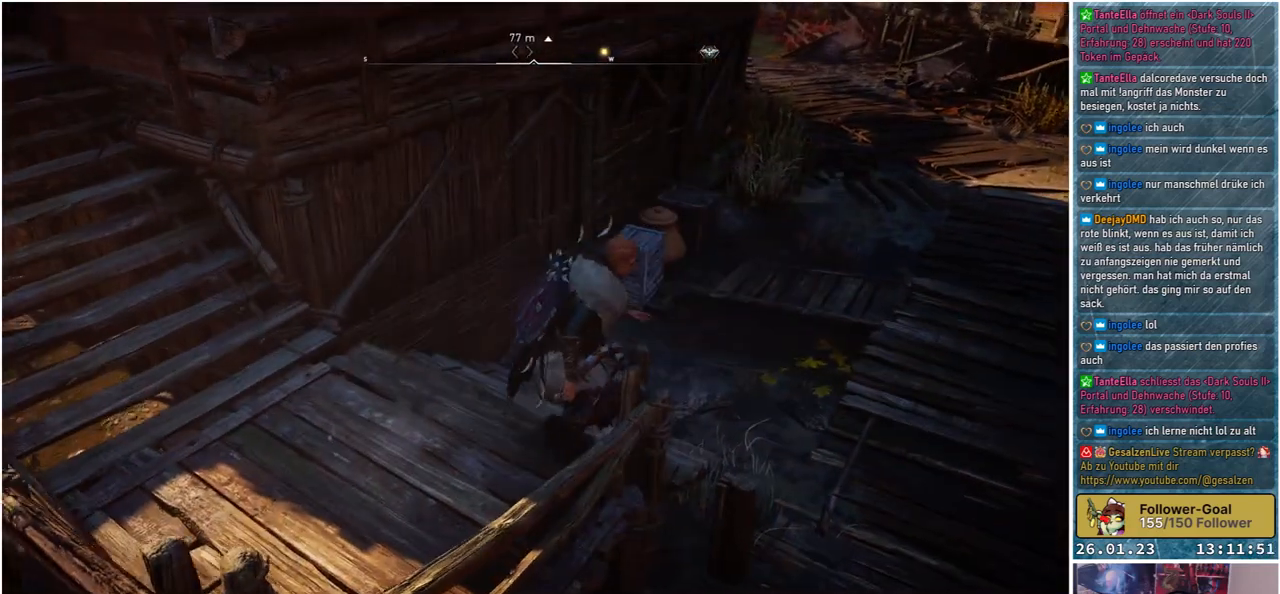
{"buttons": [], "left_stick": "up-right", "right_stick": "center", "events": [[367, "right_stick", "center"]]}
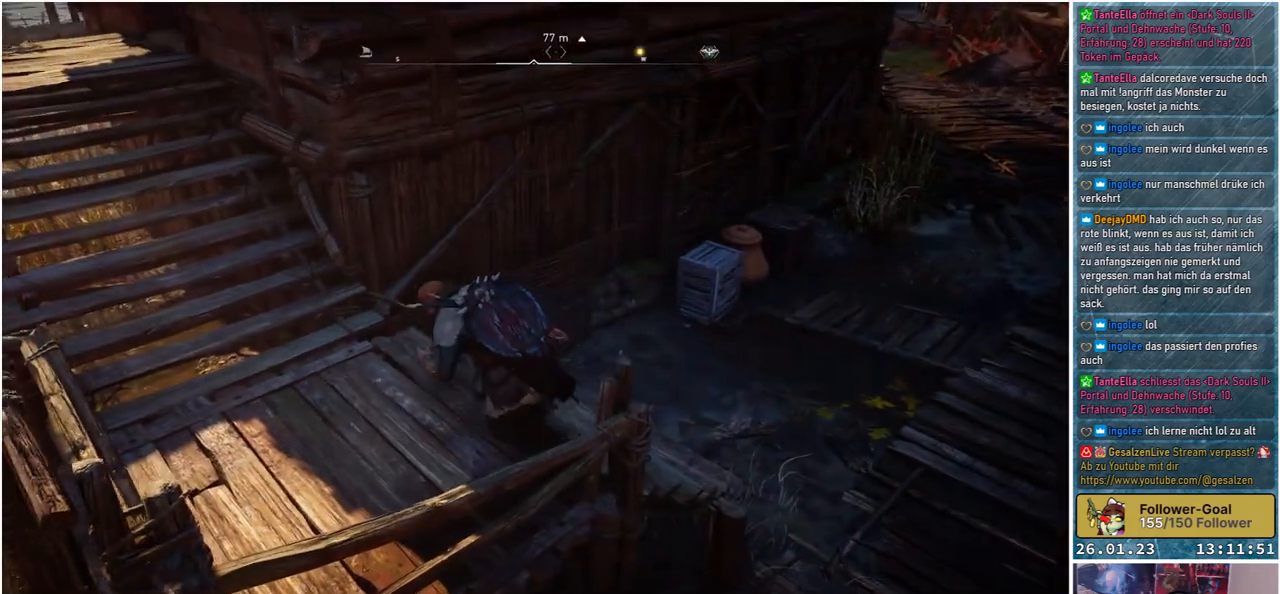
{"buttons": [], "left_stick": "up-right", "right_stick": "center", "events": []}
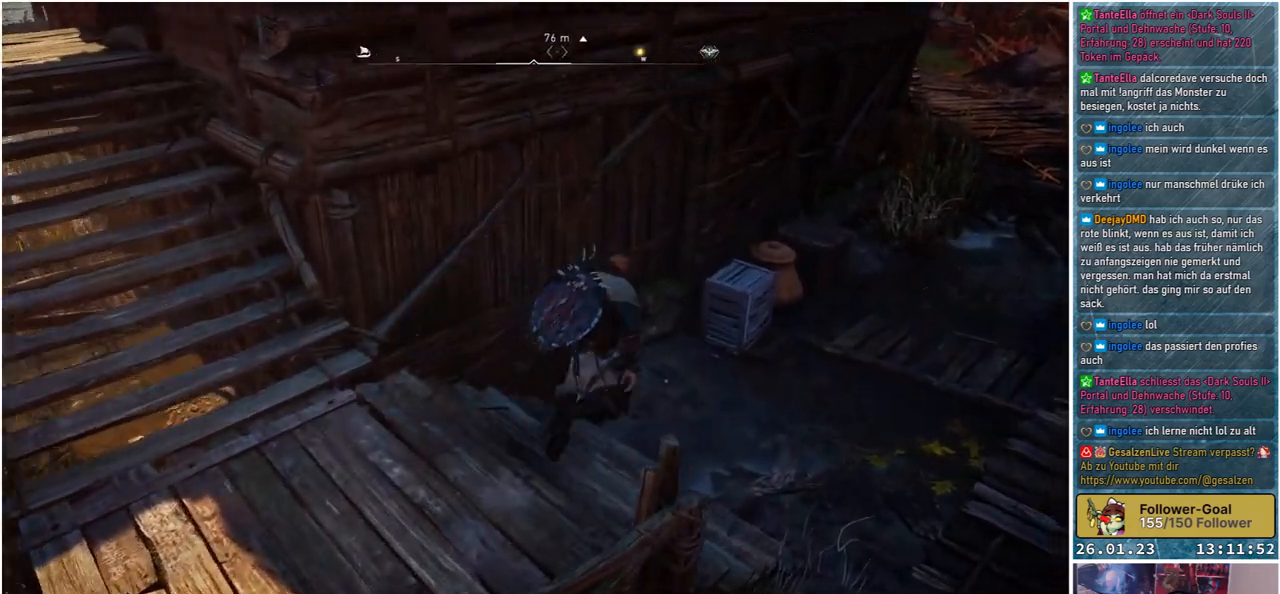
{"buttons": [], "left_stick": "up-right", "right_stick": "center", "events": []}
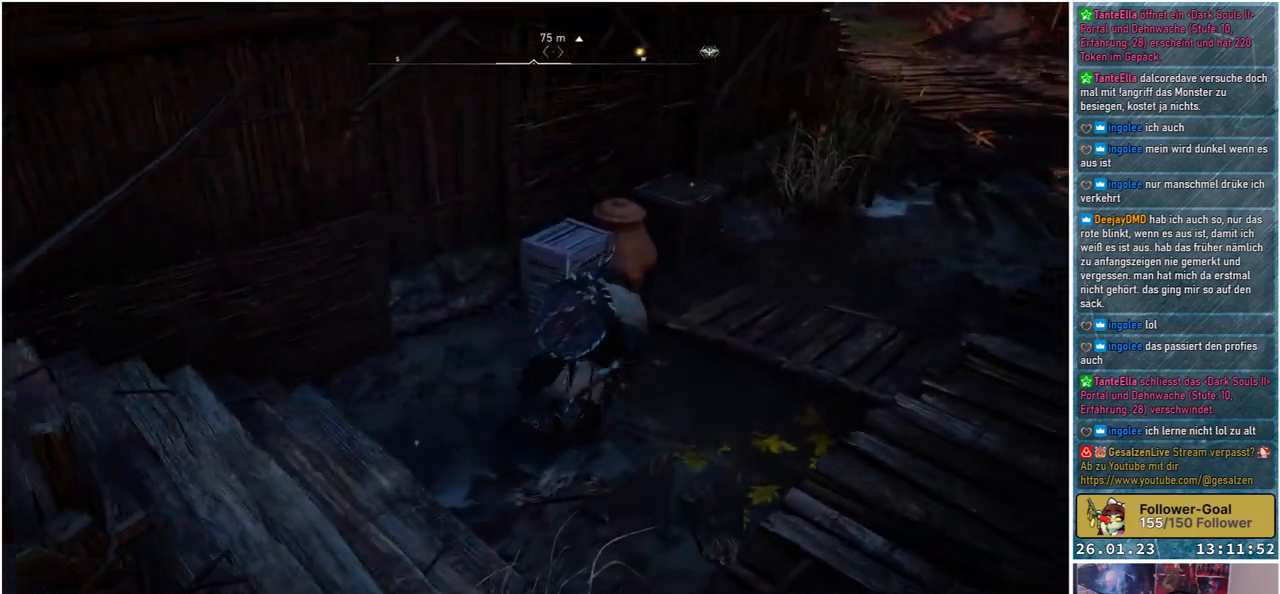
{"buttons": ["R1"], "left_stick": "up", "right_stick": "up-left", "events": [[183, "left_stick", "up"], [450, "R1", "down"], [450, "right_stick", "up-left"]]}